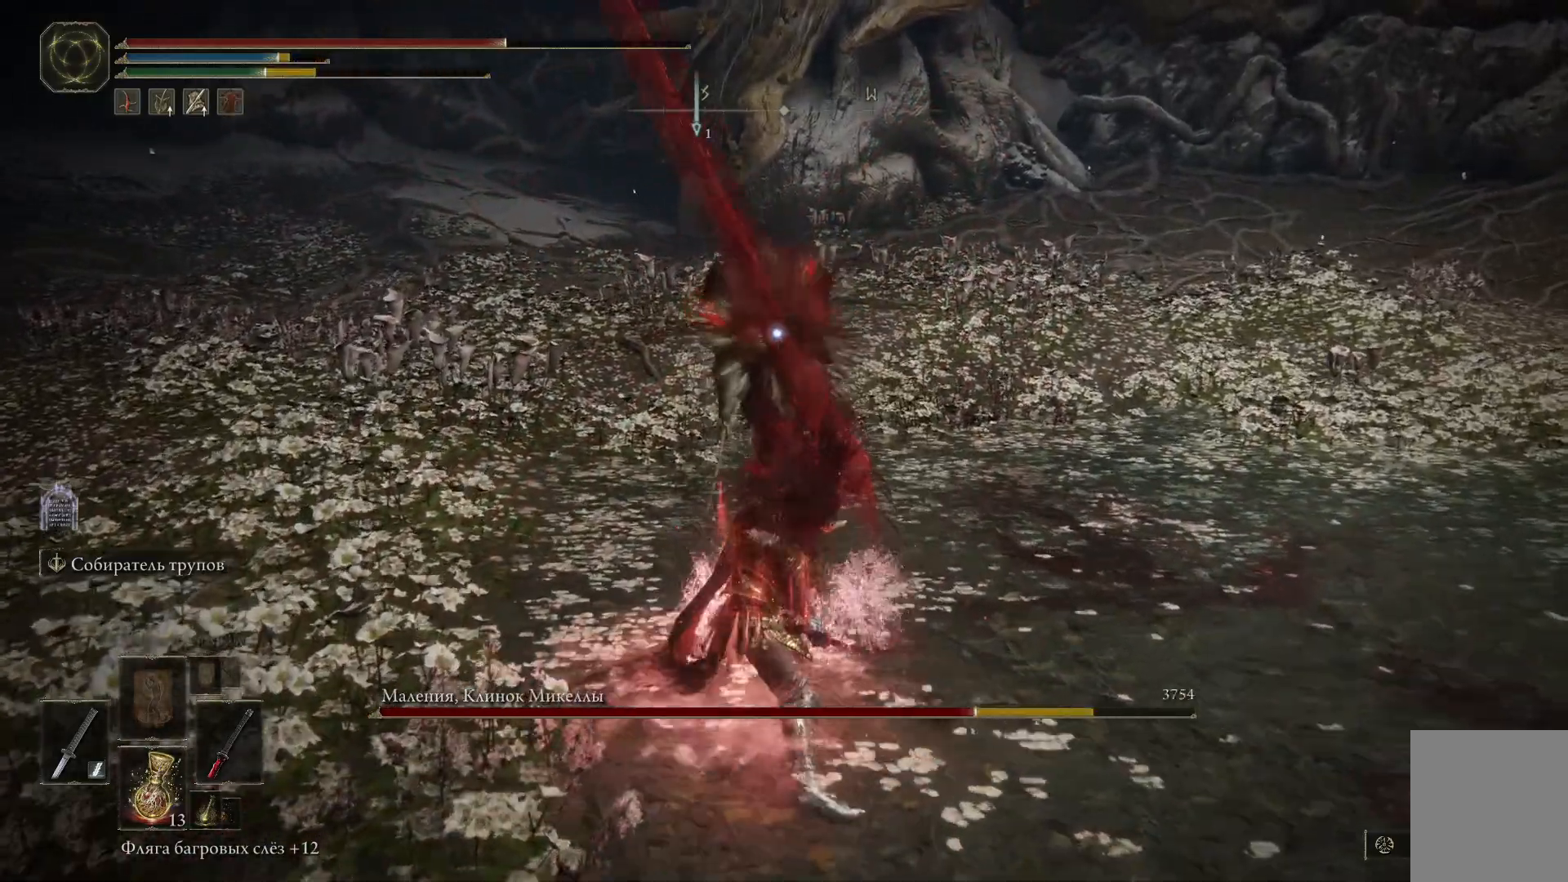
Gameplay with a controller (Xbox layout); each line is a JSON object with the inputs held at the frame after it. "events" lists button and stick changes between this image and that frame as [ms after this image, input, new state], when the widget could be followed in between.
{"buttons": [], "left_stick": "up", "right_stick": "center", "events": [[34, "L2", "down"], [217, "left_stick", "up"], [501, "L2", "up"]]}
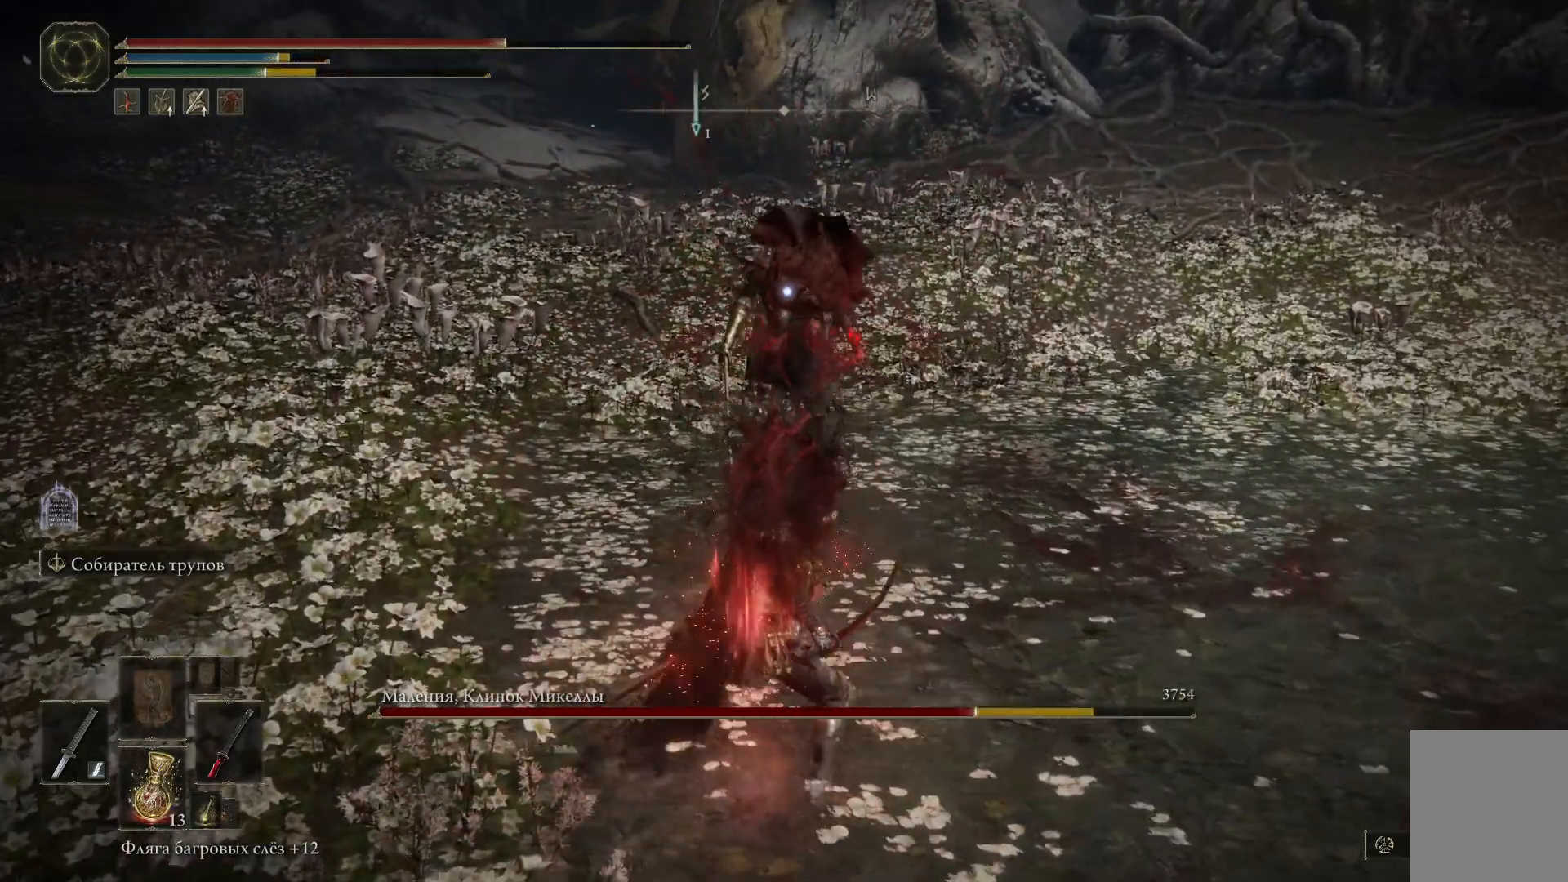
{"buttons": ["L2"], "left_stick": "center", "right_stick": "center", "events": [[17, "left_stick", "center"], [50, "L2", "down"], [100, "left_stick", "up-right"], [183, "L2", "up"], [183, "left_stick", "center"], [250, "L2", "down"], [350, "L2", "up"], [400, "L2", "down"]]}
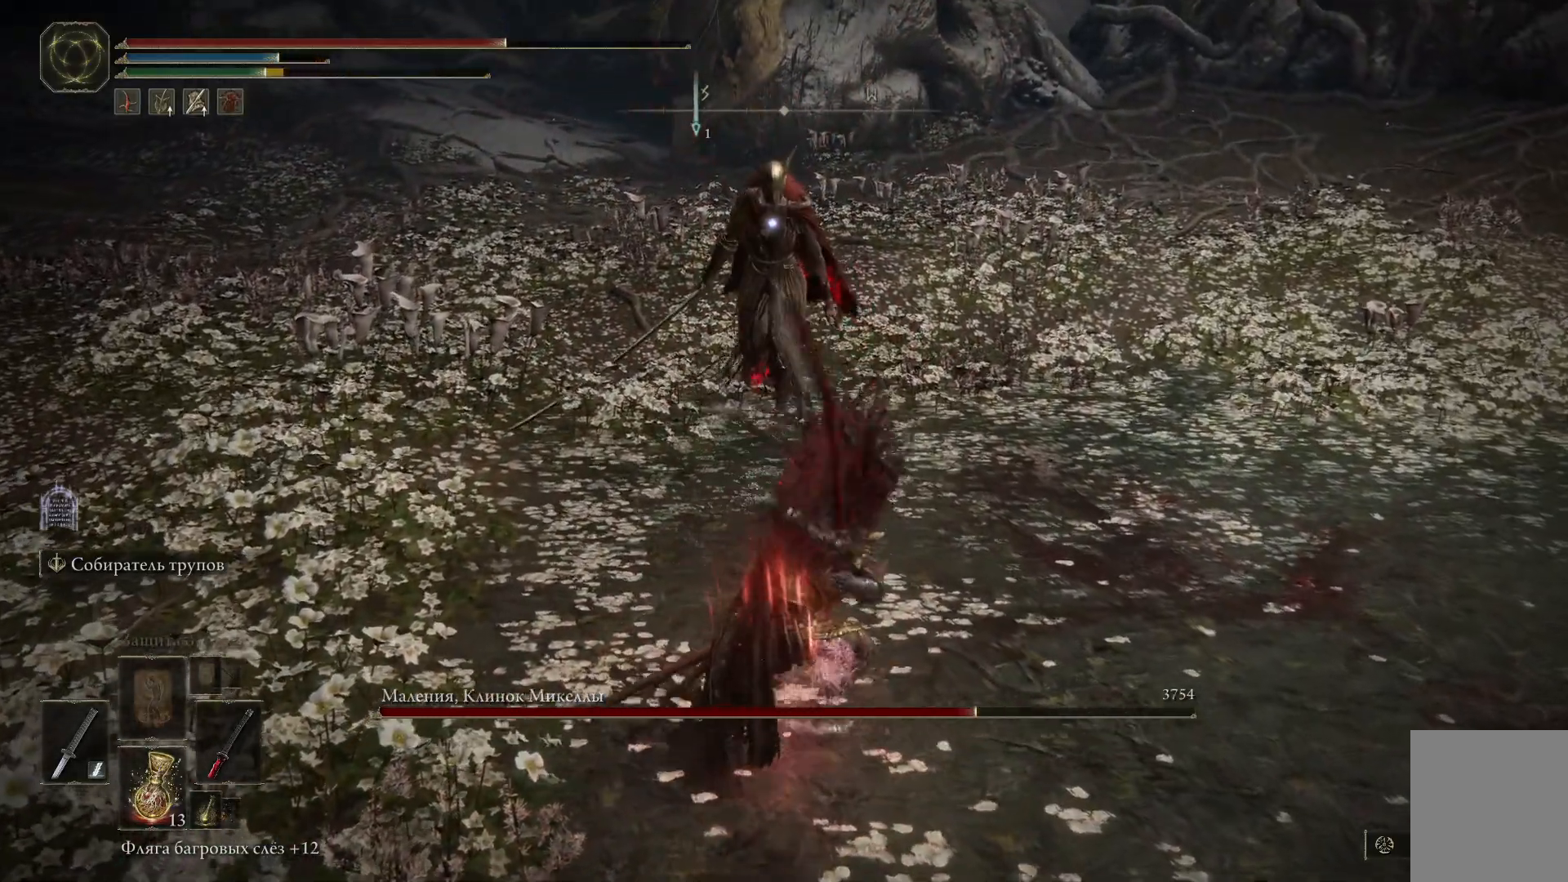
{"buttons": ["L2"], "left_stick": "center", "right_stick": "center", "events": [[184, "L2", "up"], [251, "L2", "down"]]}
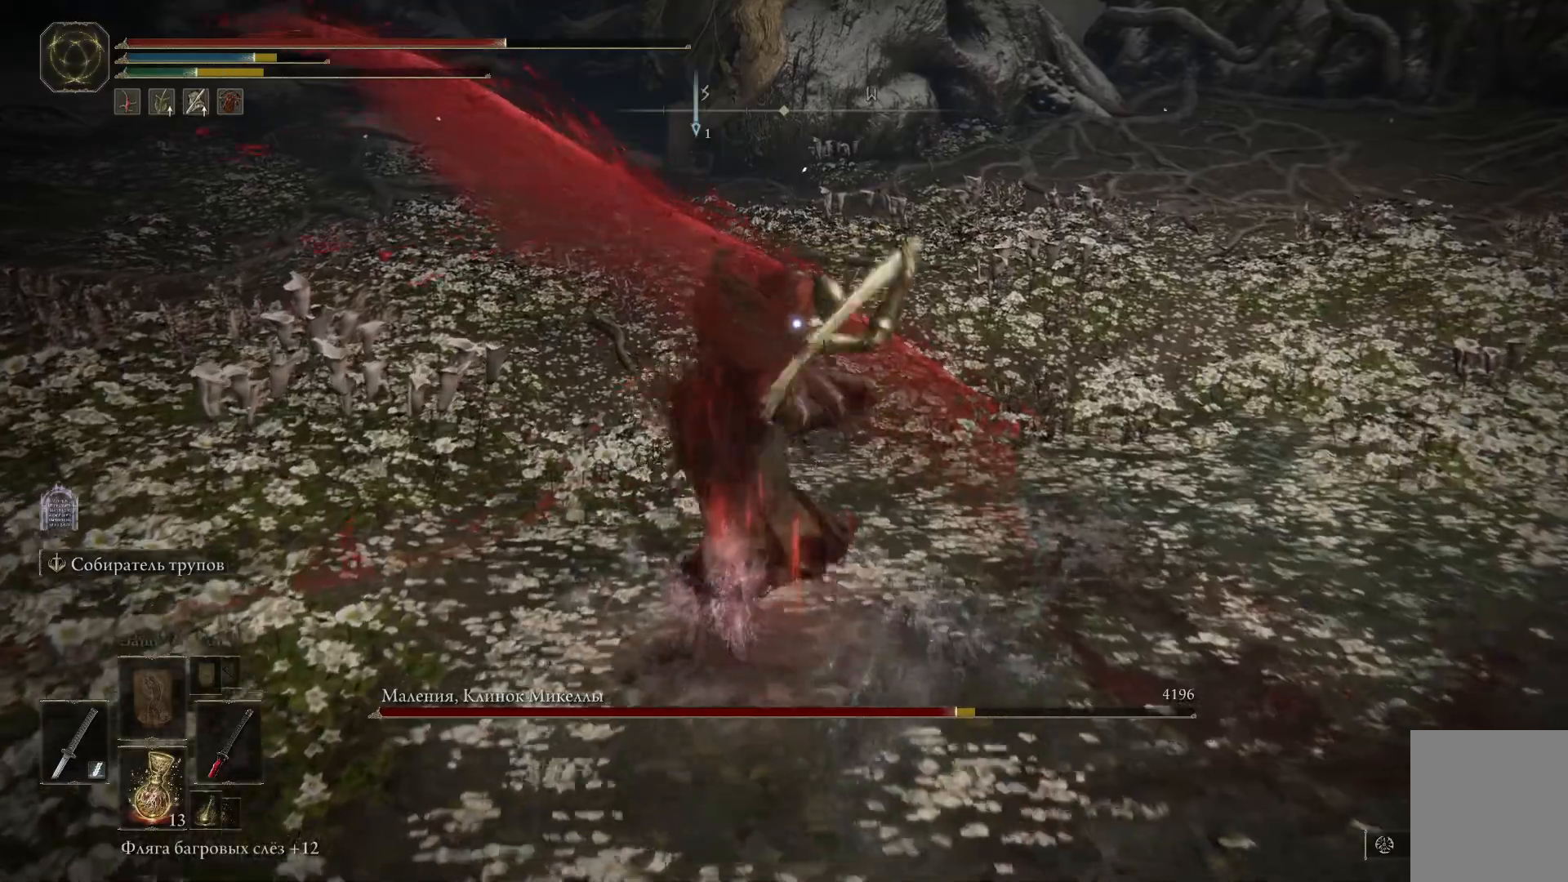
{"buttons": ["L2"], "left_stick": "center", "right_stick": "center"}
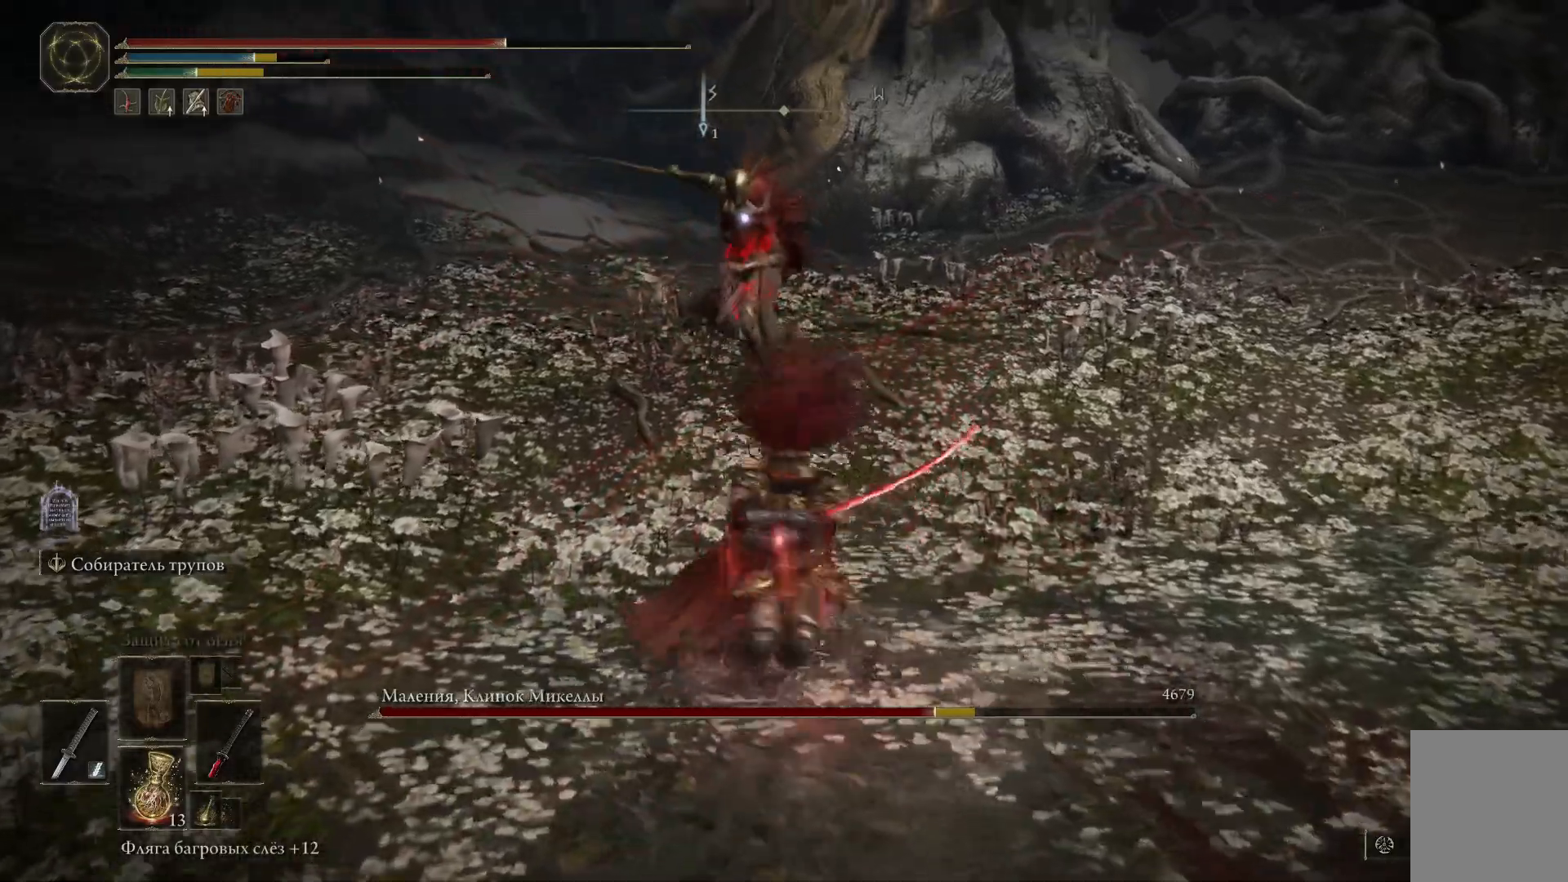
{"buttons": ["L2"], "left_stick": "up", "right_stick": "center", "events": [[34, "L2", "up"], [117, "L2", "down"], [134, "left_stick", "up-left"], [201, "L2", "up"], [284, "L2", "down"], [284, "left_stick", "up"]]}
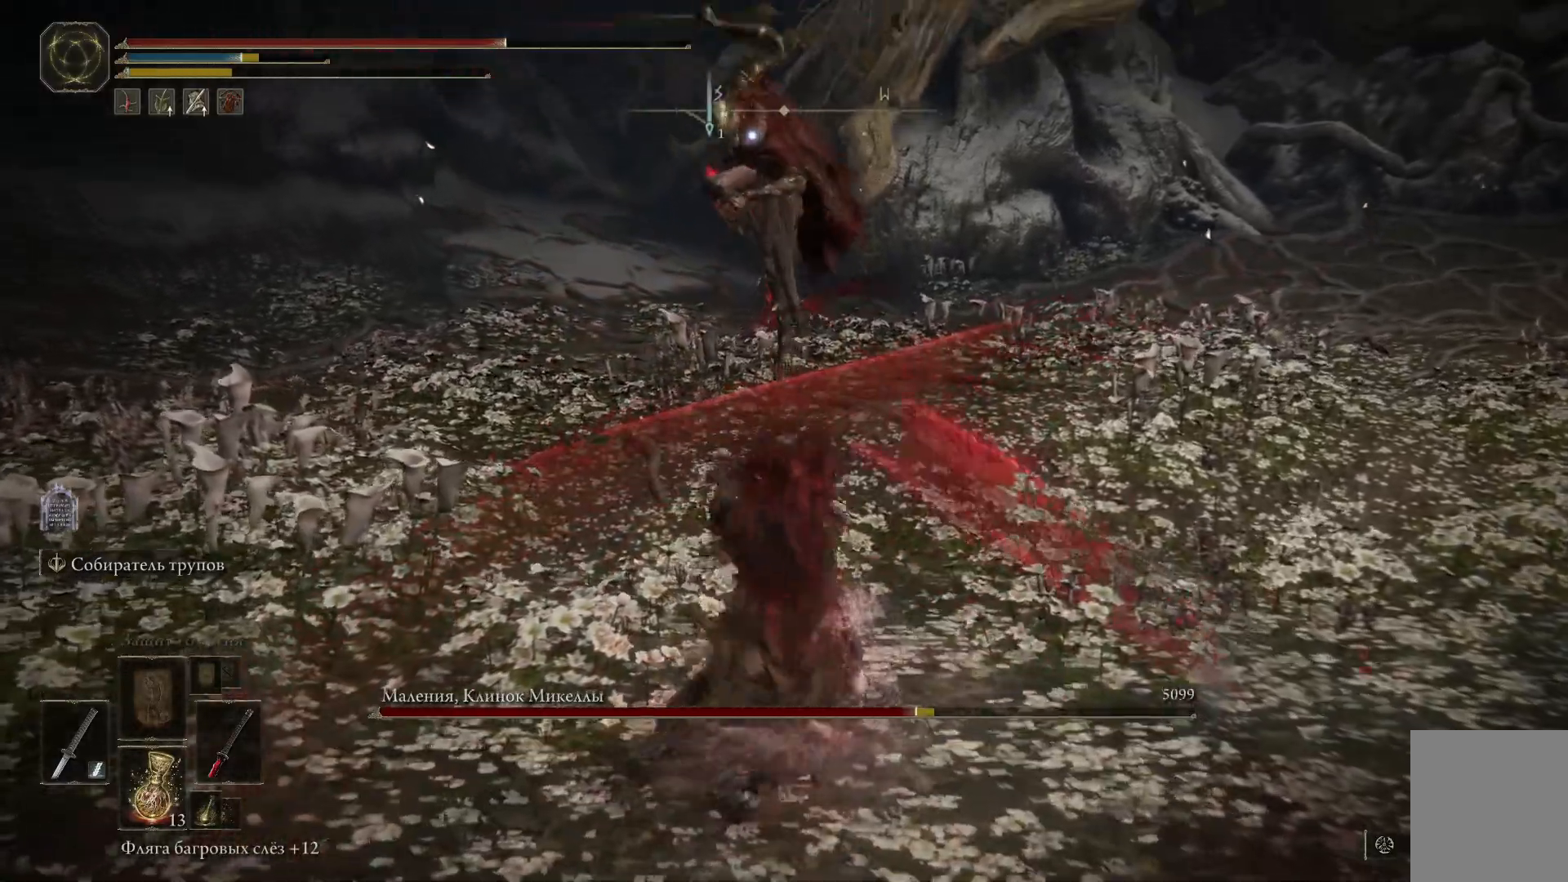
{"buttons": [], "left_stick": "down", "right_stick": "center", "events": [[250, "left_stick", "center"], [267, "L2", "up"], [300, "left_stick", "down"], [434, "B", "down"], [500, "B", "up"]]}
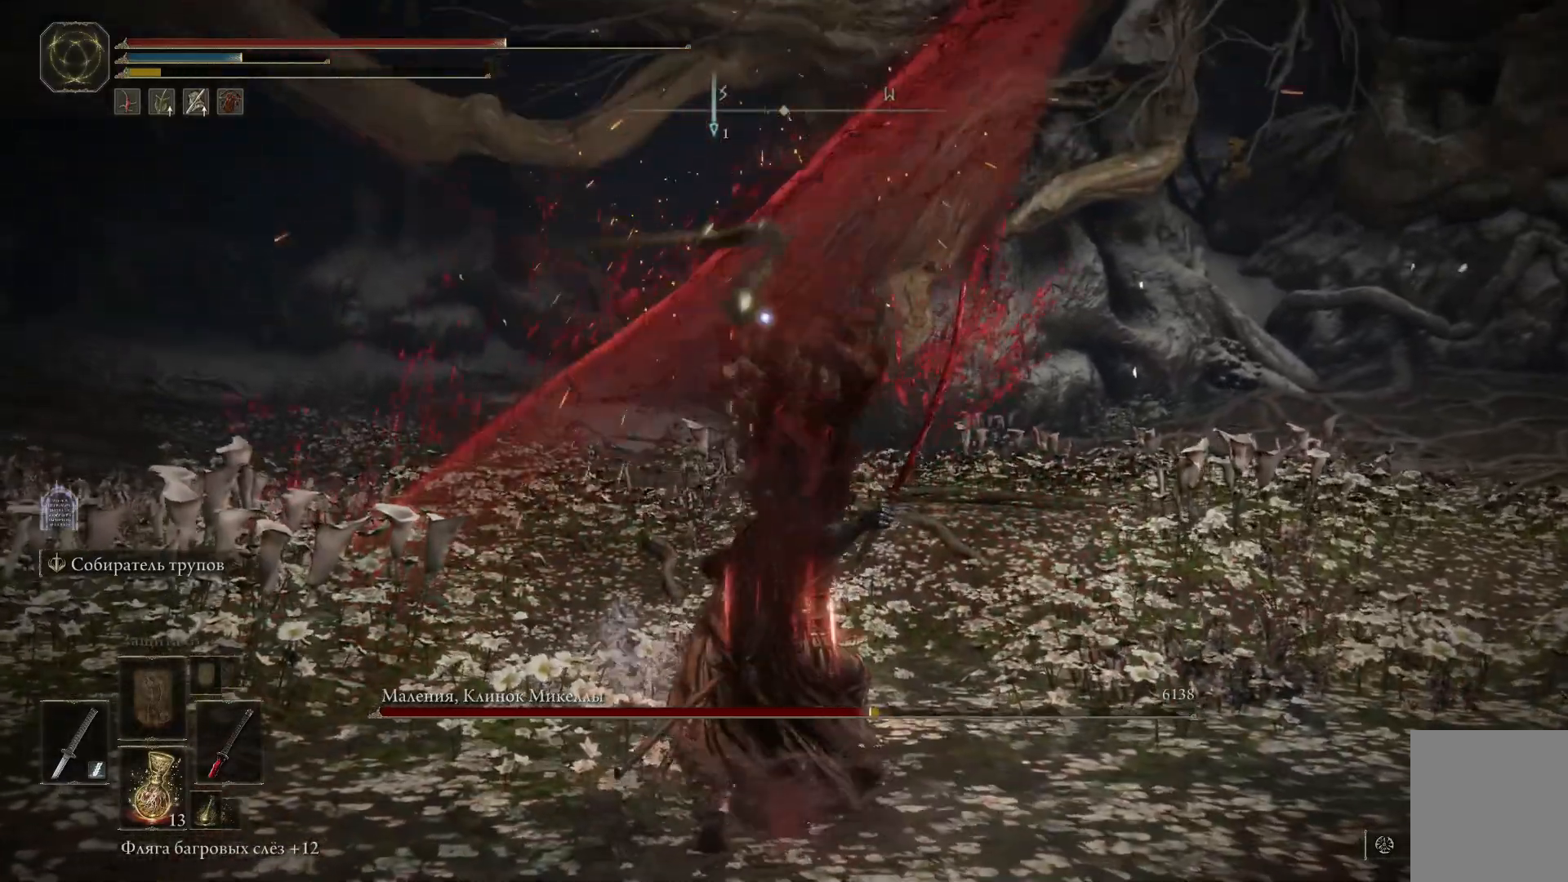
{"buttons": [], "left_stick": "down", "right_stick": "center", "events": [[84, "B", "down"], [167, "B", "up"], [234, "B", "down"], [317, "B", "up"], [367, "B", "down"], [451, "B", "up"]]}
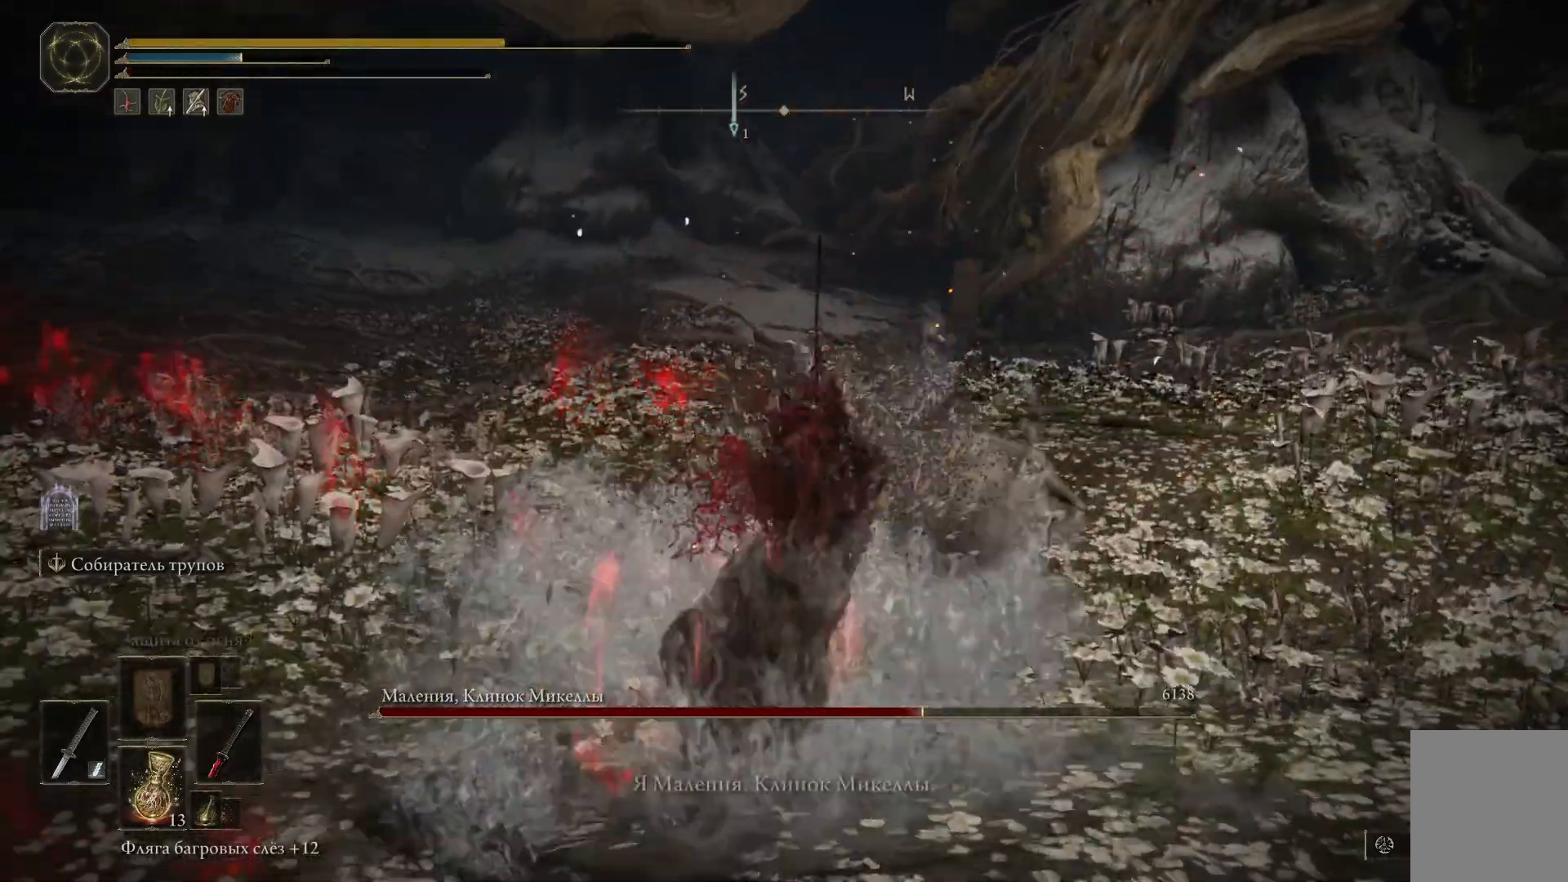
{"buttons": ["B"], "left_stick": "down", "right_stick": "center", "events": [[17, "B", "down"], [100, "B", "up"], [150, "B", "down"], [233, "B", "up"], [300, "B", "down"], [384, "B", "up"], [450, "B", "down"]]}
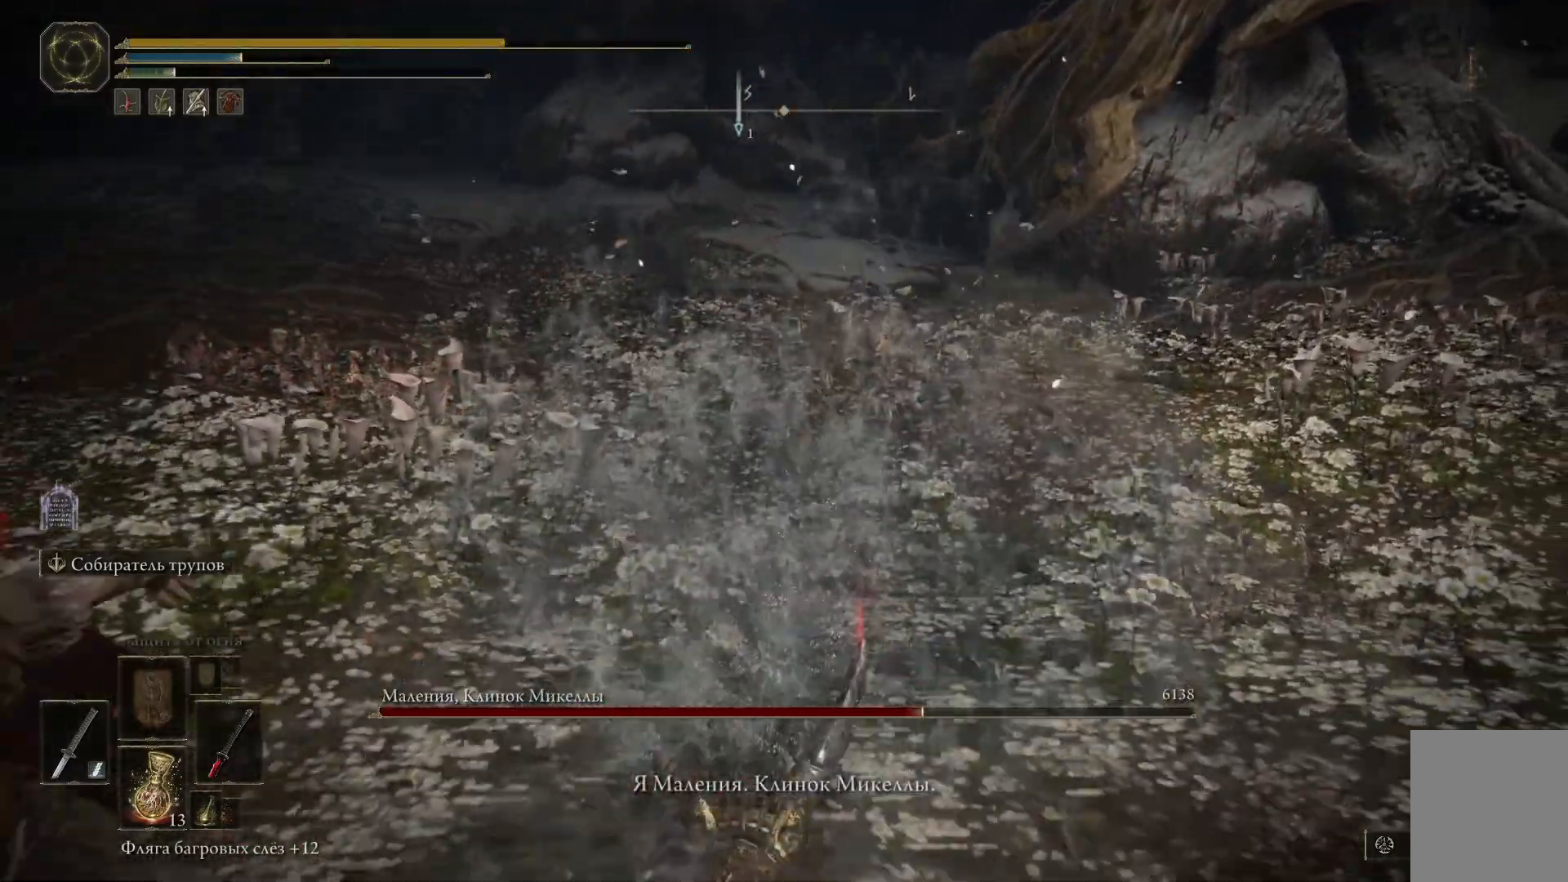
{"buttons": [], "left_stick": "down", "right_stick": "left", "events": [[17, "B", "up"], [367, "right_stick", "left"]]}
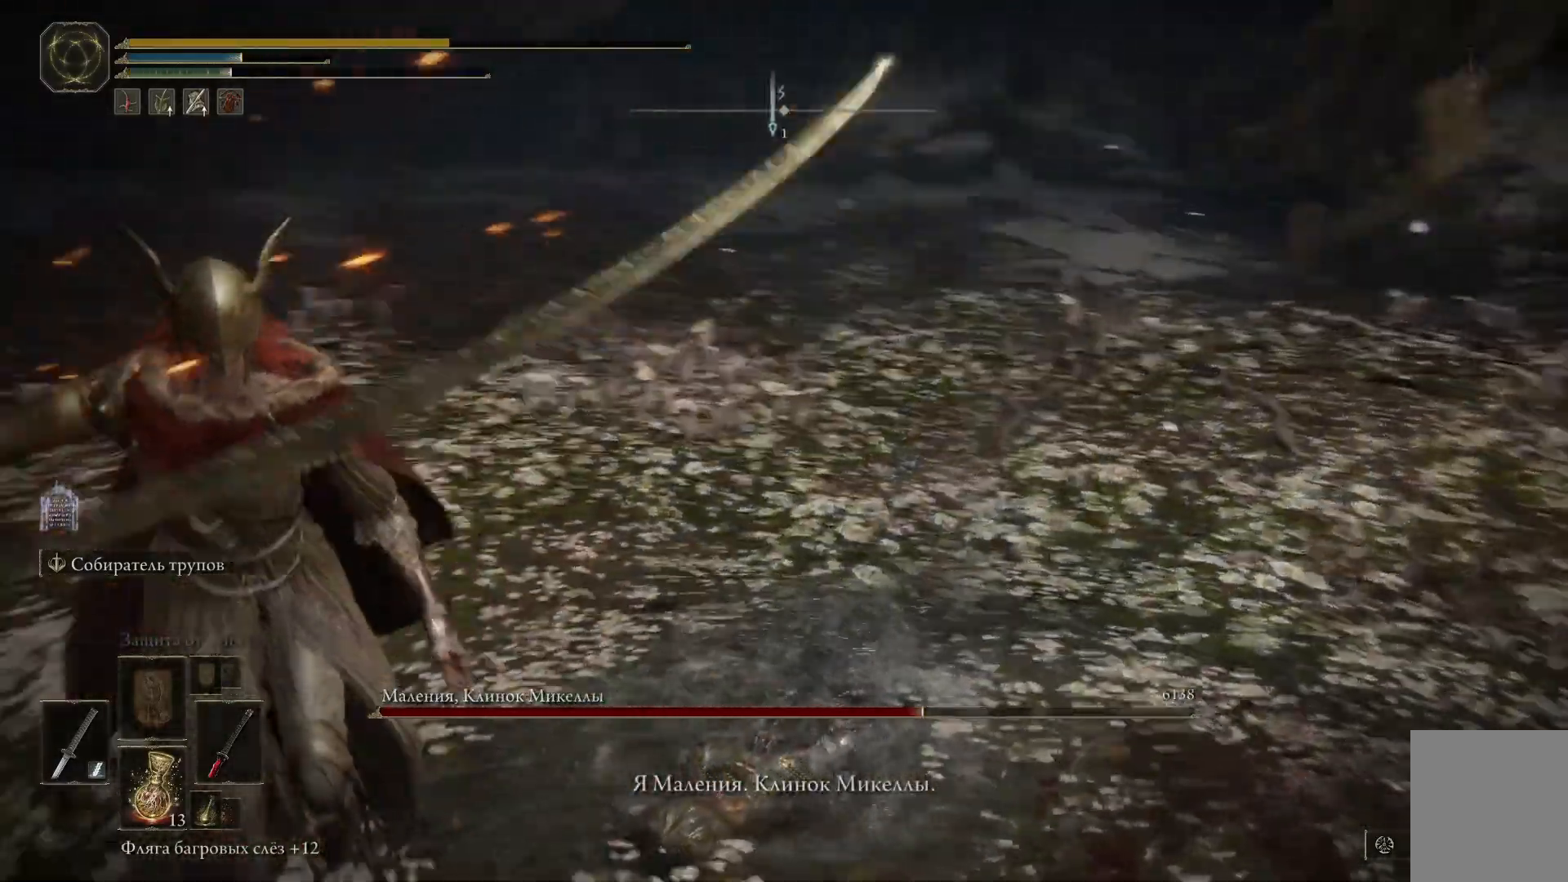
{"buttons": [], "left_stick": "center", "right_stick": "left", "events": [[217, "left_stick", "center"]]}
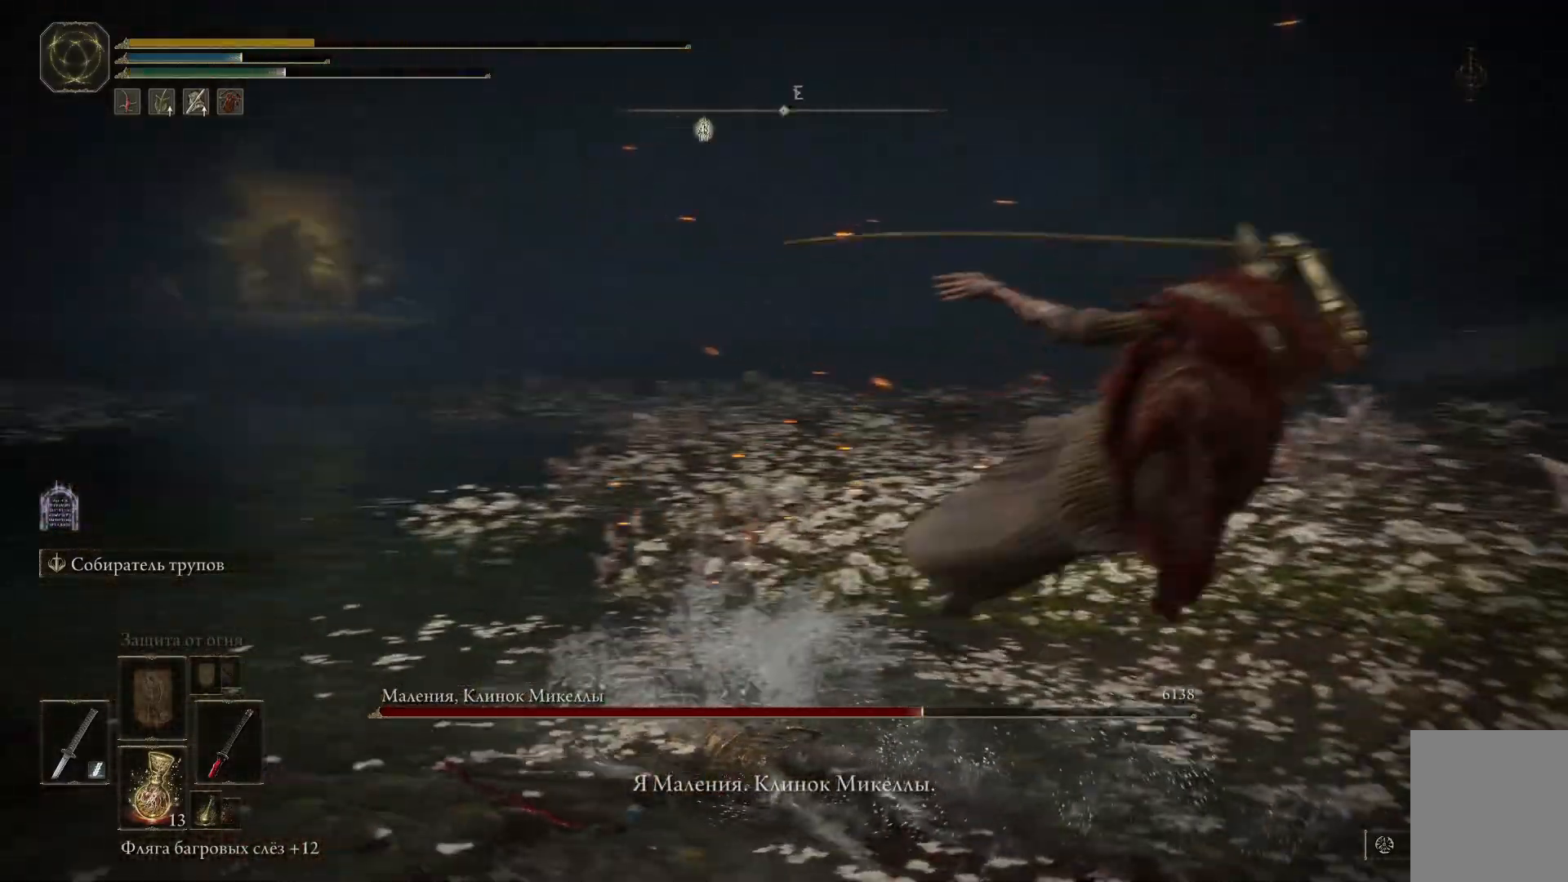
{"buttons": [], "left_stick": "center", "right_stick": "center", "events": [[167, "right_stick", "center"]]}
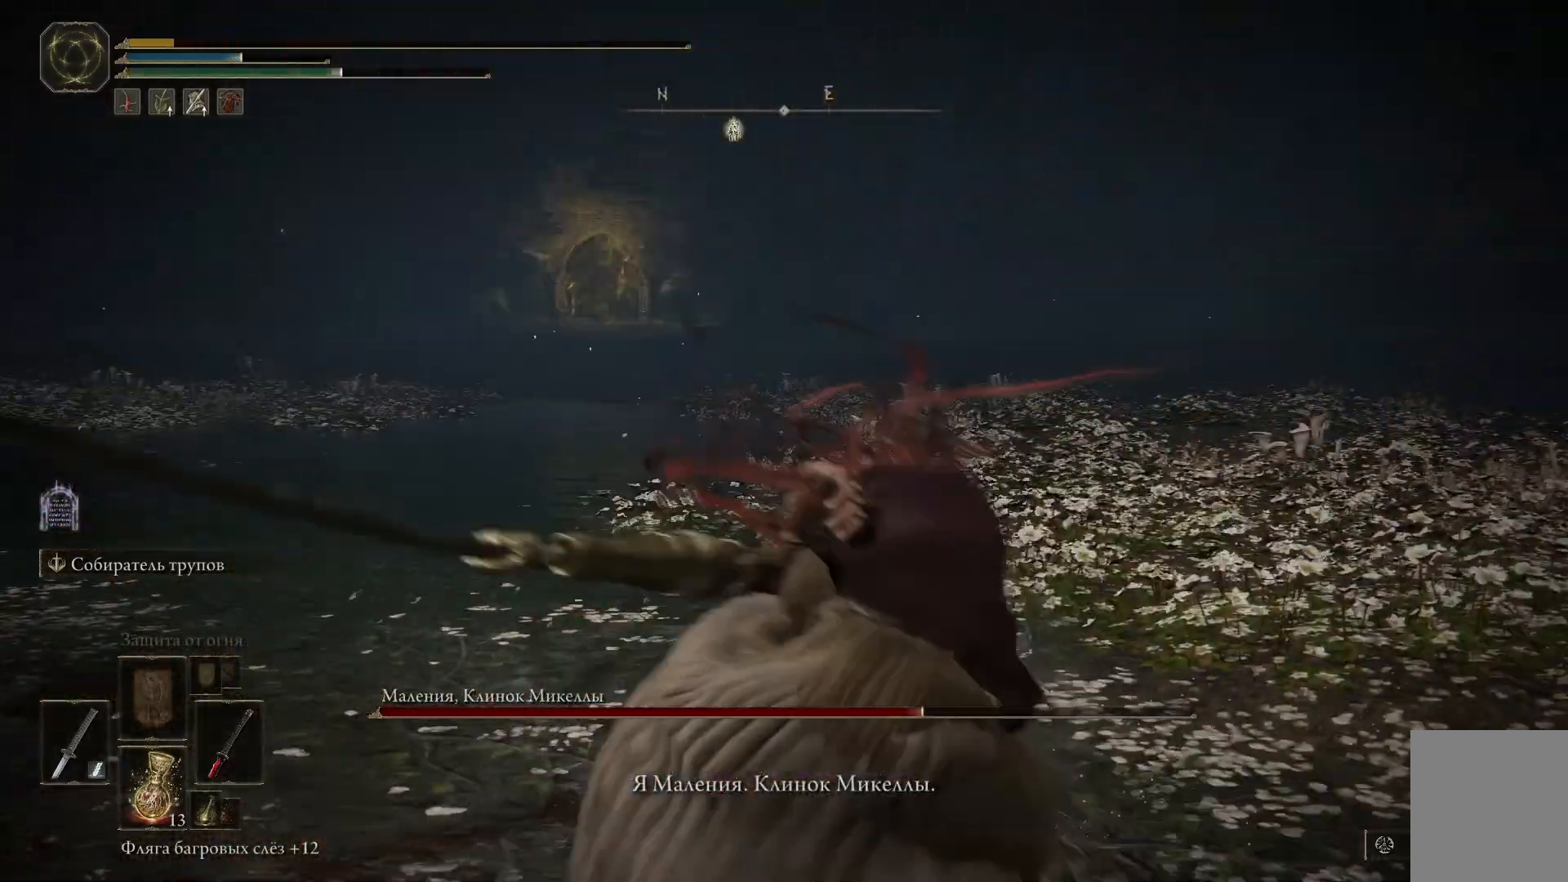
{"buttons": [], "left_stick": "center", "right_stick": "center", "events": []}
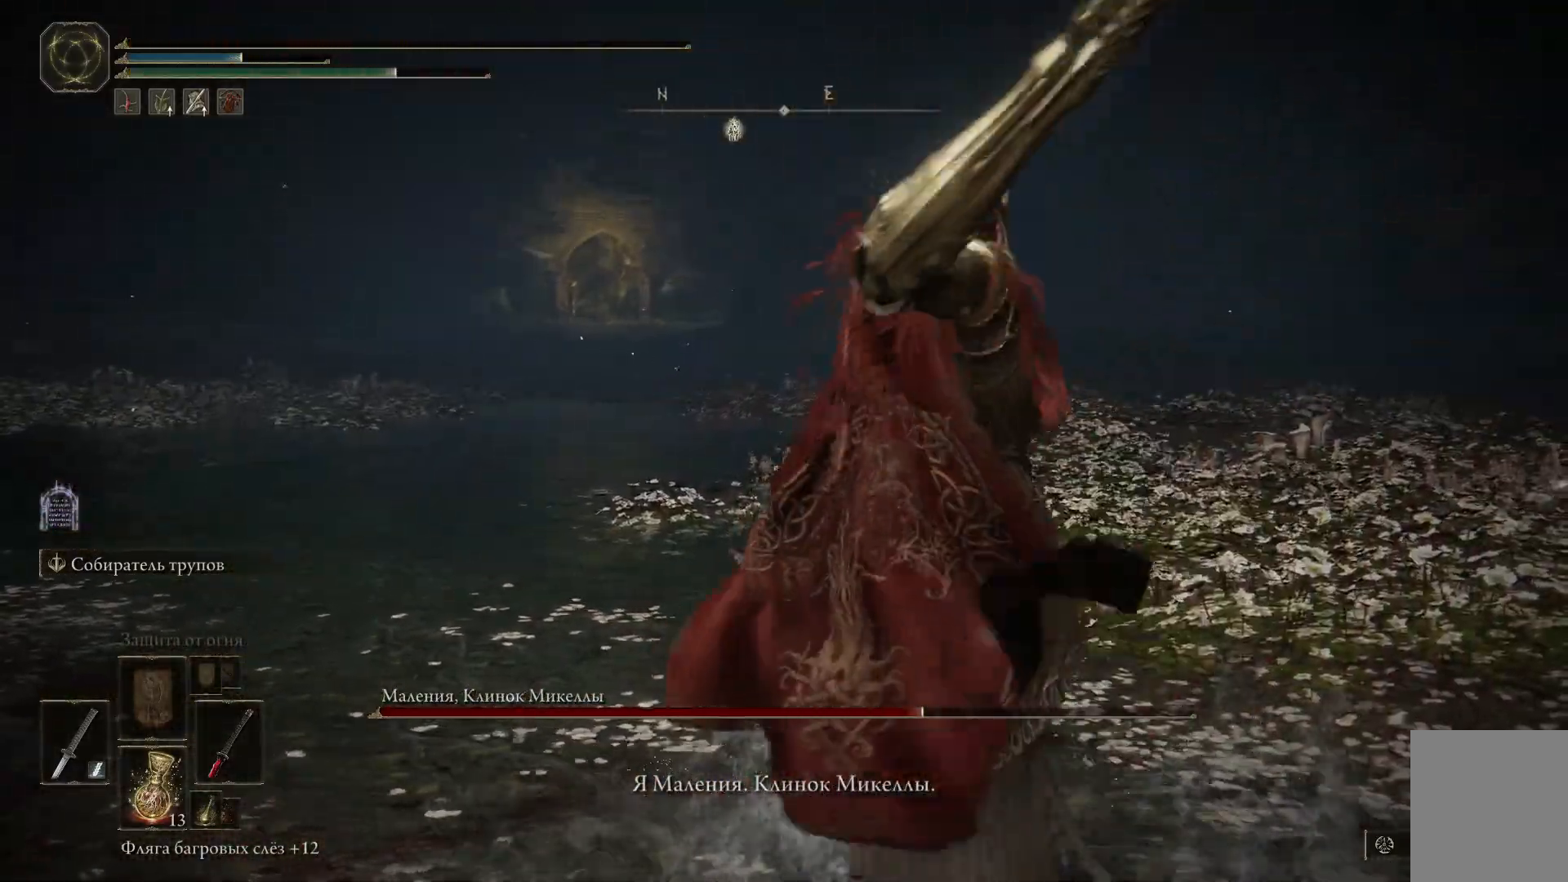
{"buttons": [], "left_stick": "center", "right_stick": "center", "events": []}
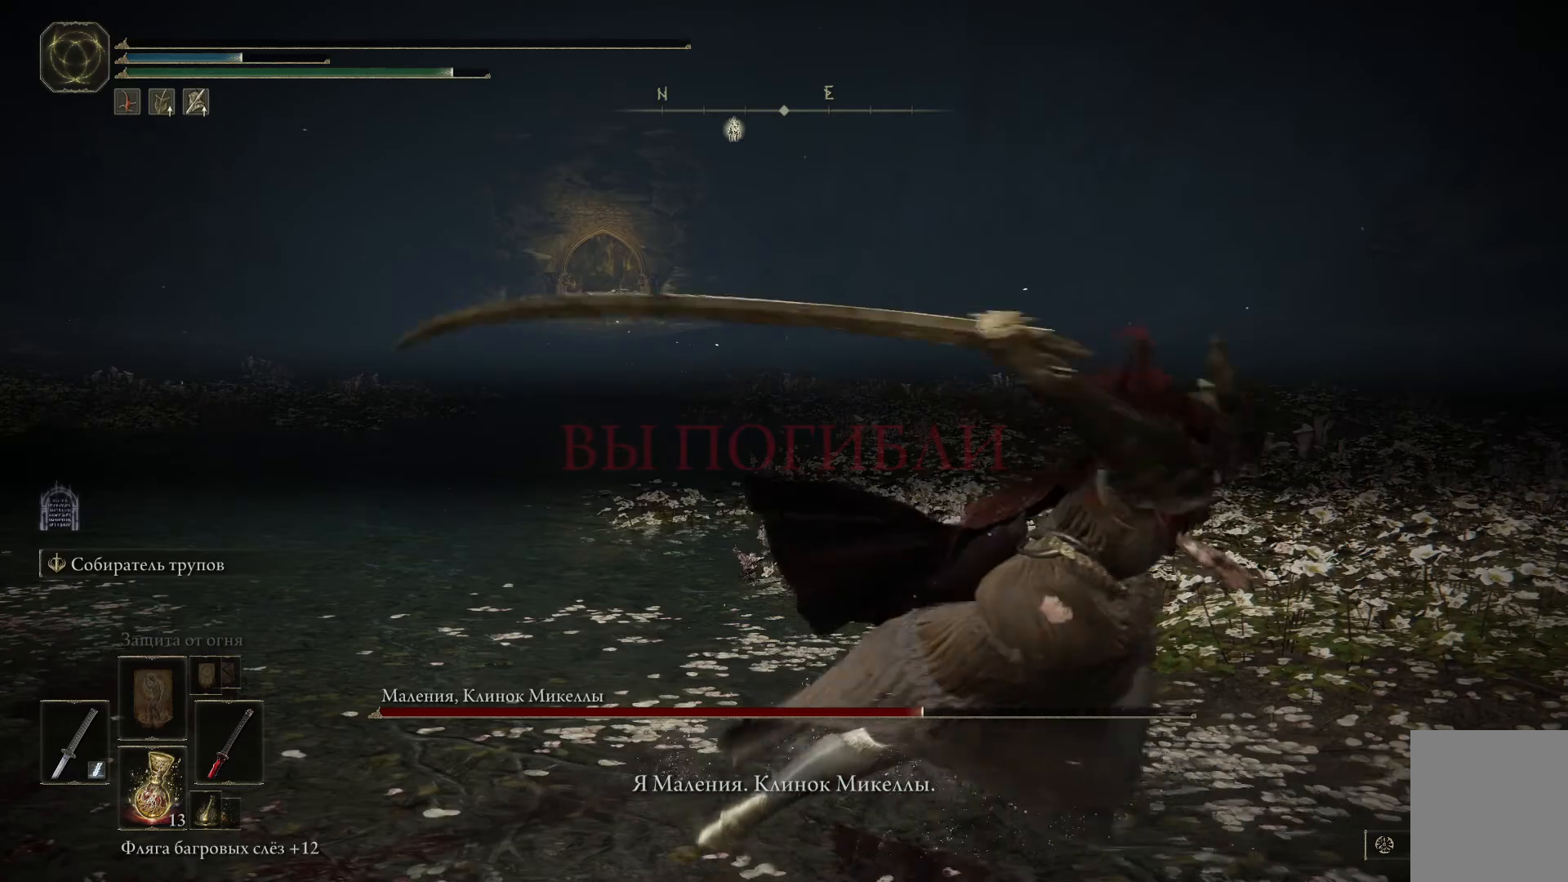
{"buttons": [], "left_stick": "center", "right_stick": "center", "events": []}
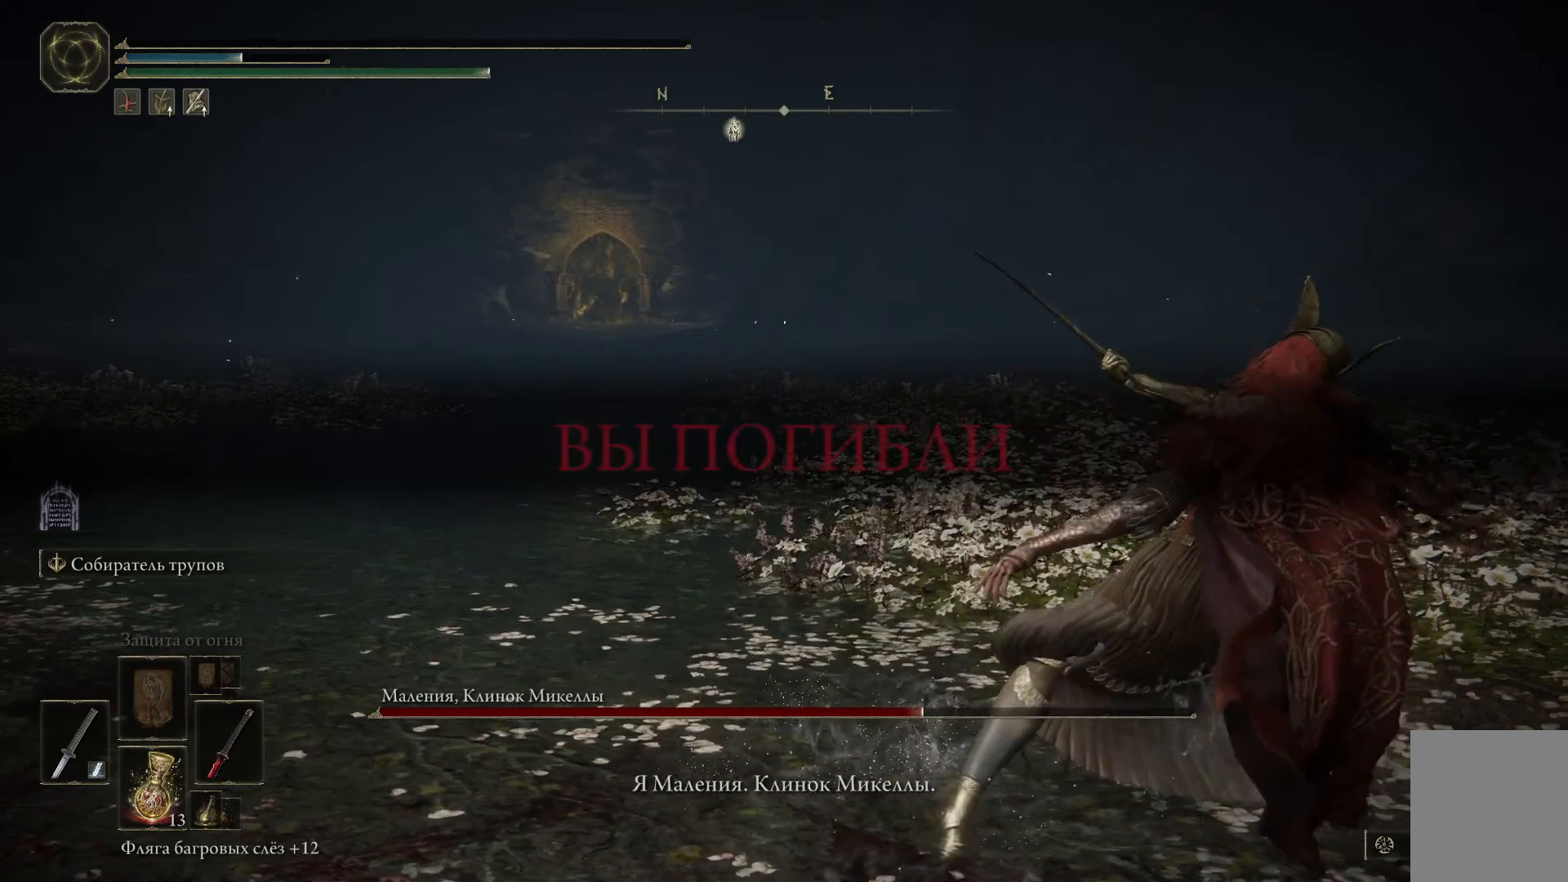
{"buttons": [], "left_stick": "center", "right_stick": "center", "events": []}
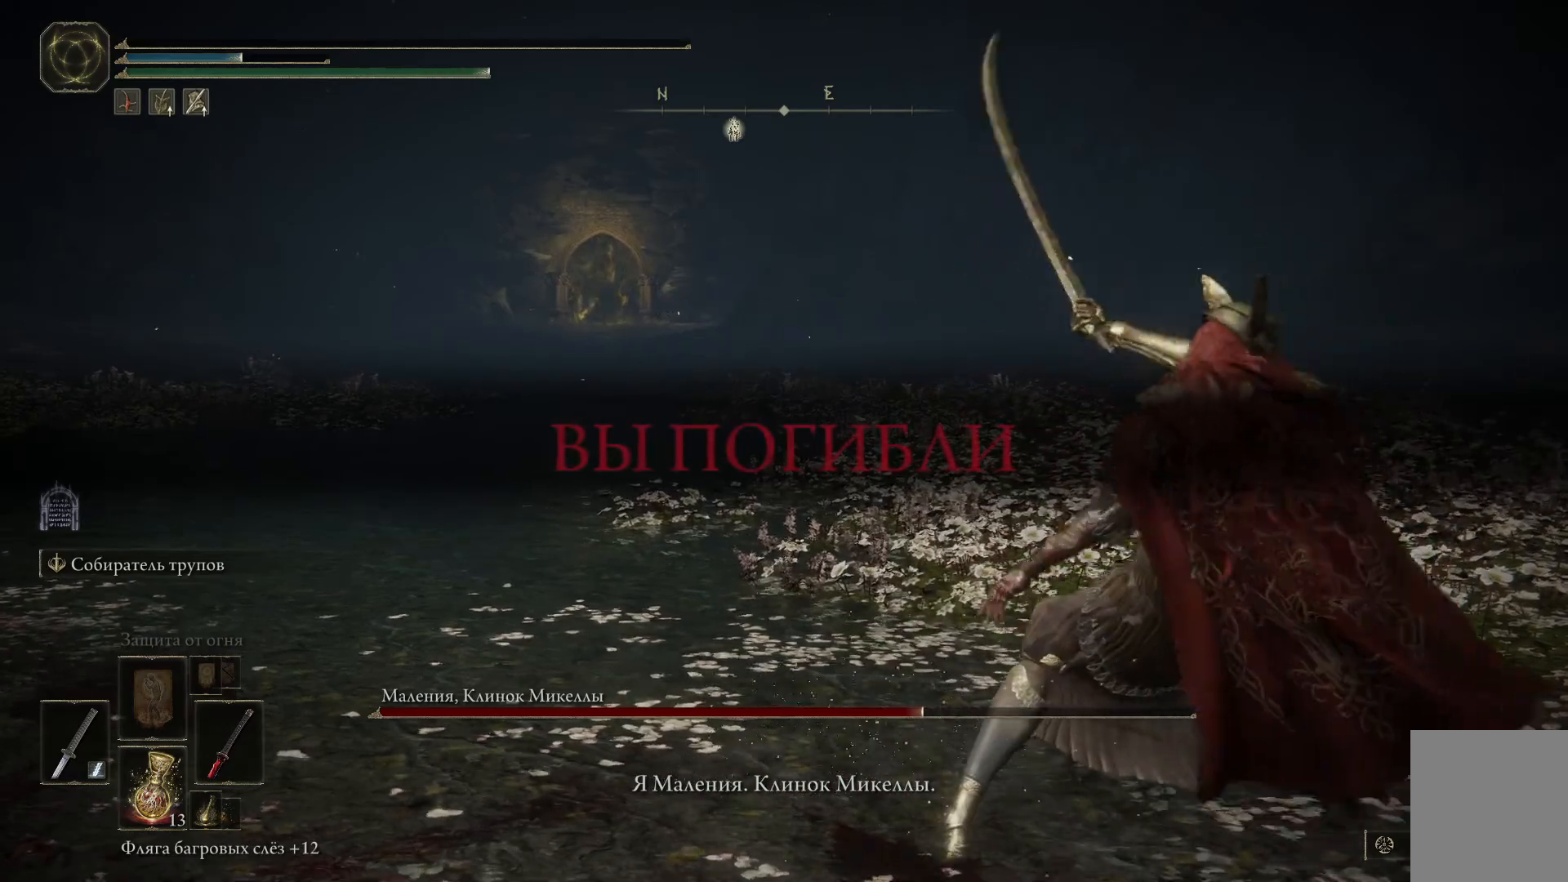
{"buttons": [], "left_stick": "center", "right_stick": "center", "events": []}
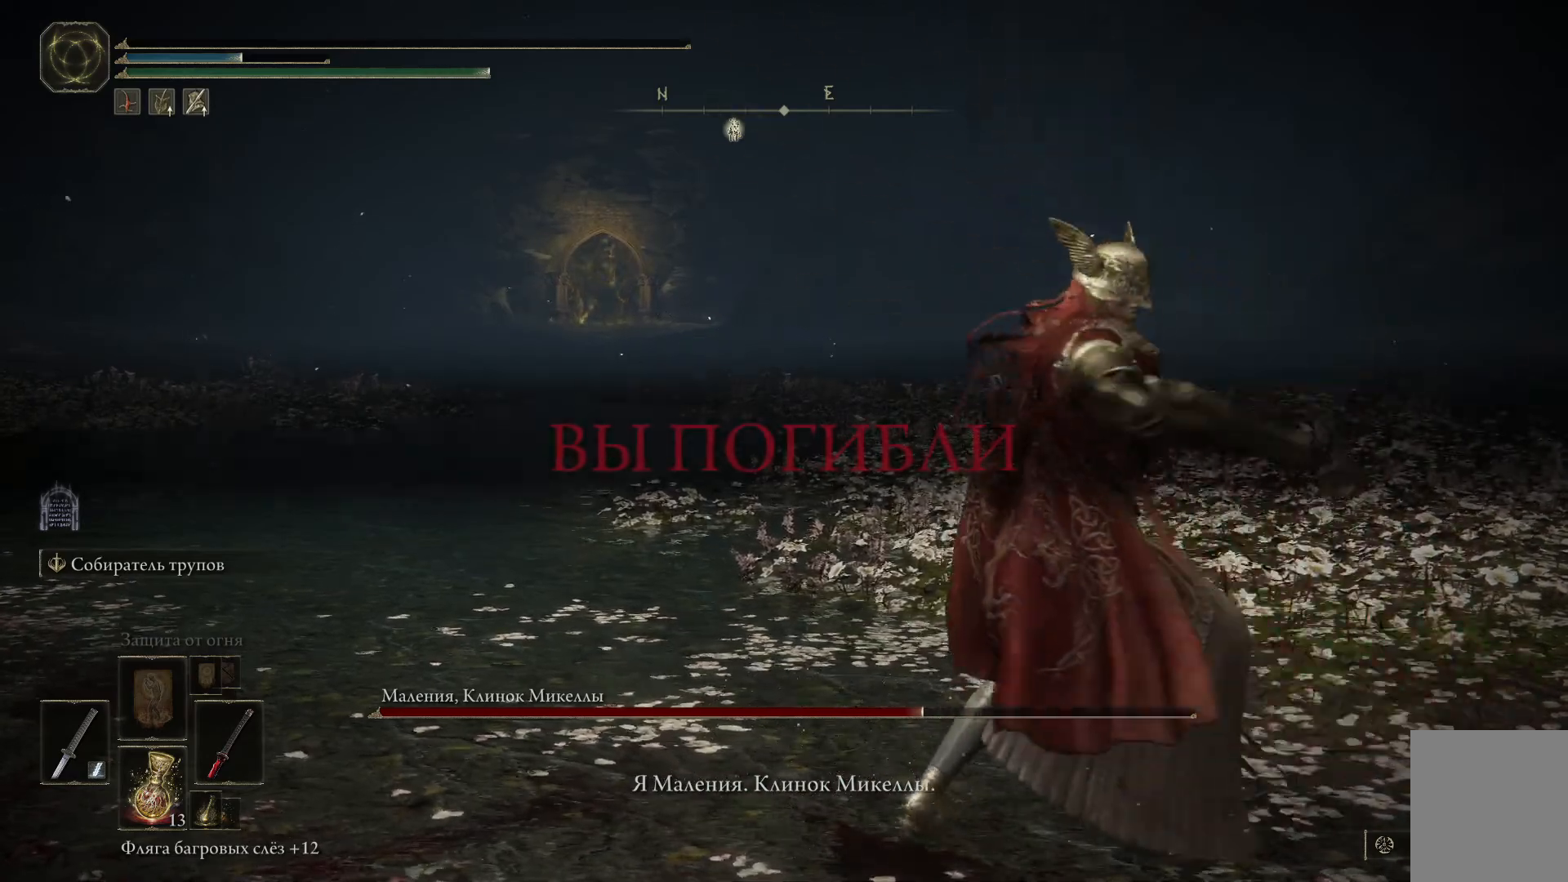
{"buttons": [], "left_stick": "center", "right_stick": "center", "events": []}
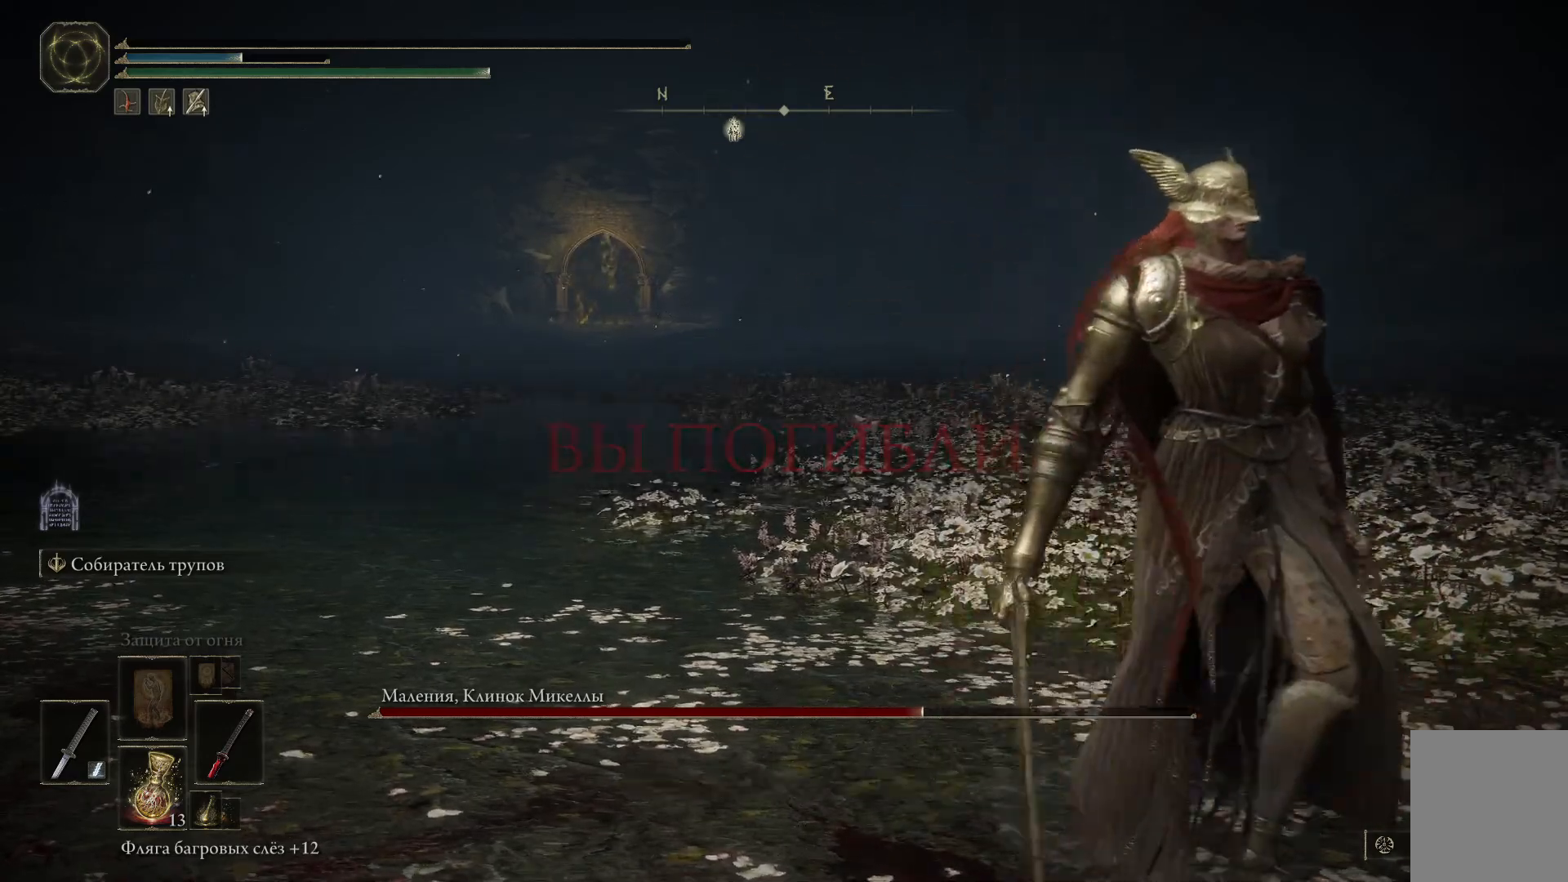
{"buttons": [], "left_stick": "center", "right_stick": "center", "events": []}
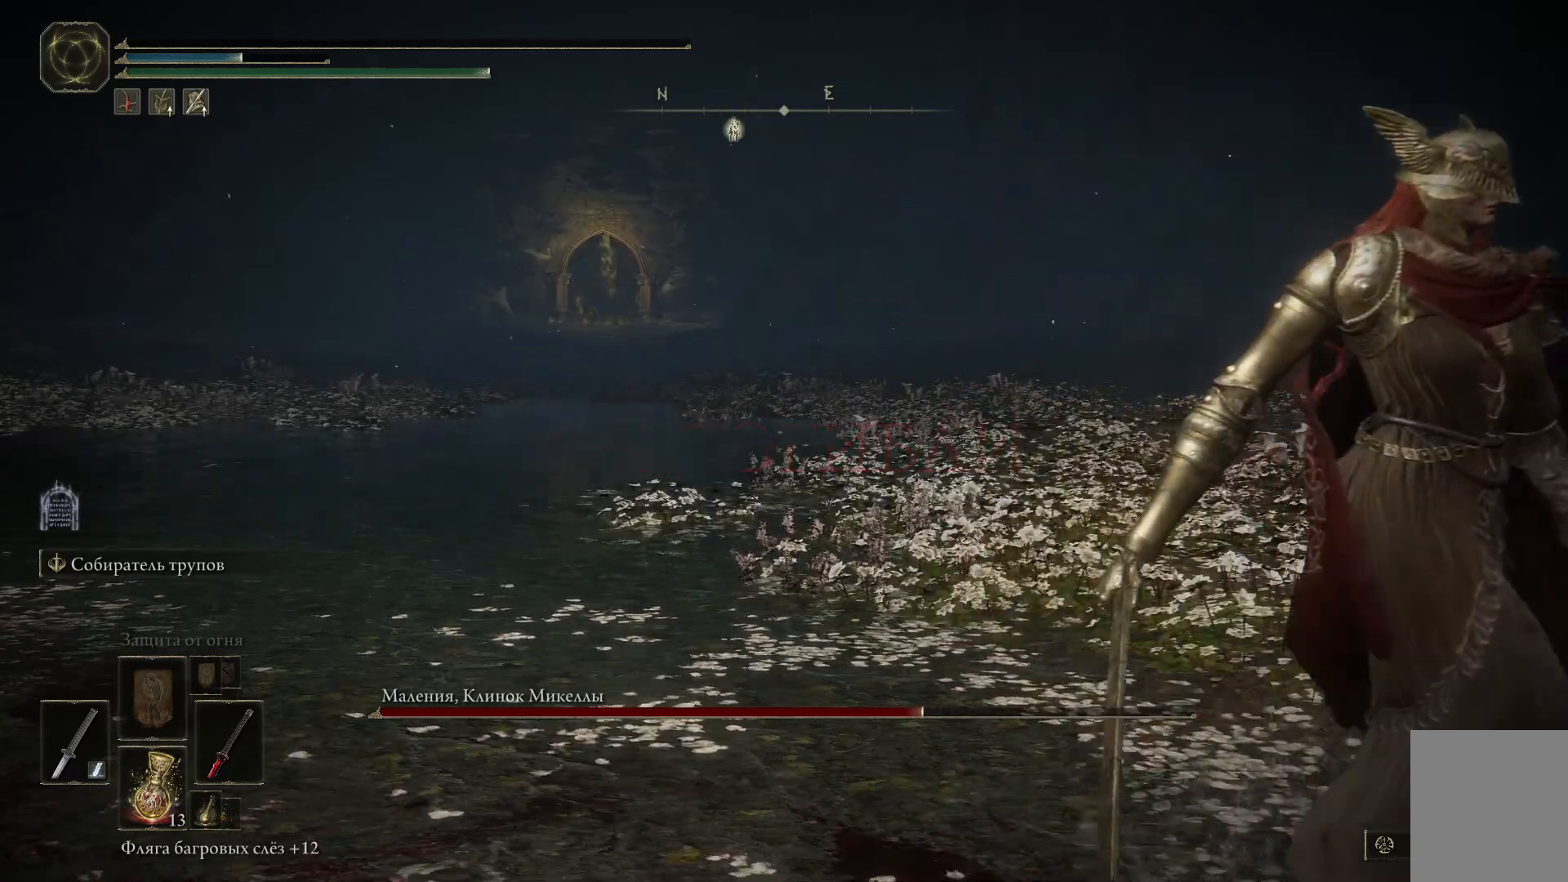
{"buttons": [], "left_stick": "center", "right_stick": "right", "events": [[317, "right_stick", "right"]]}
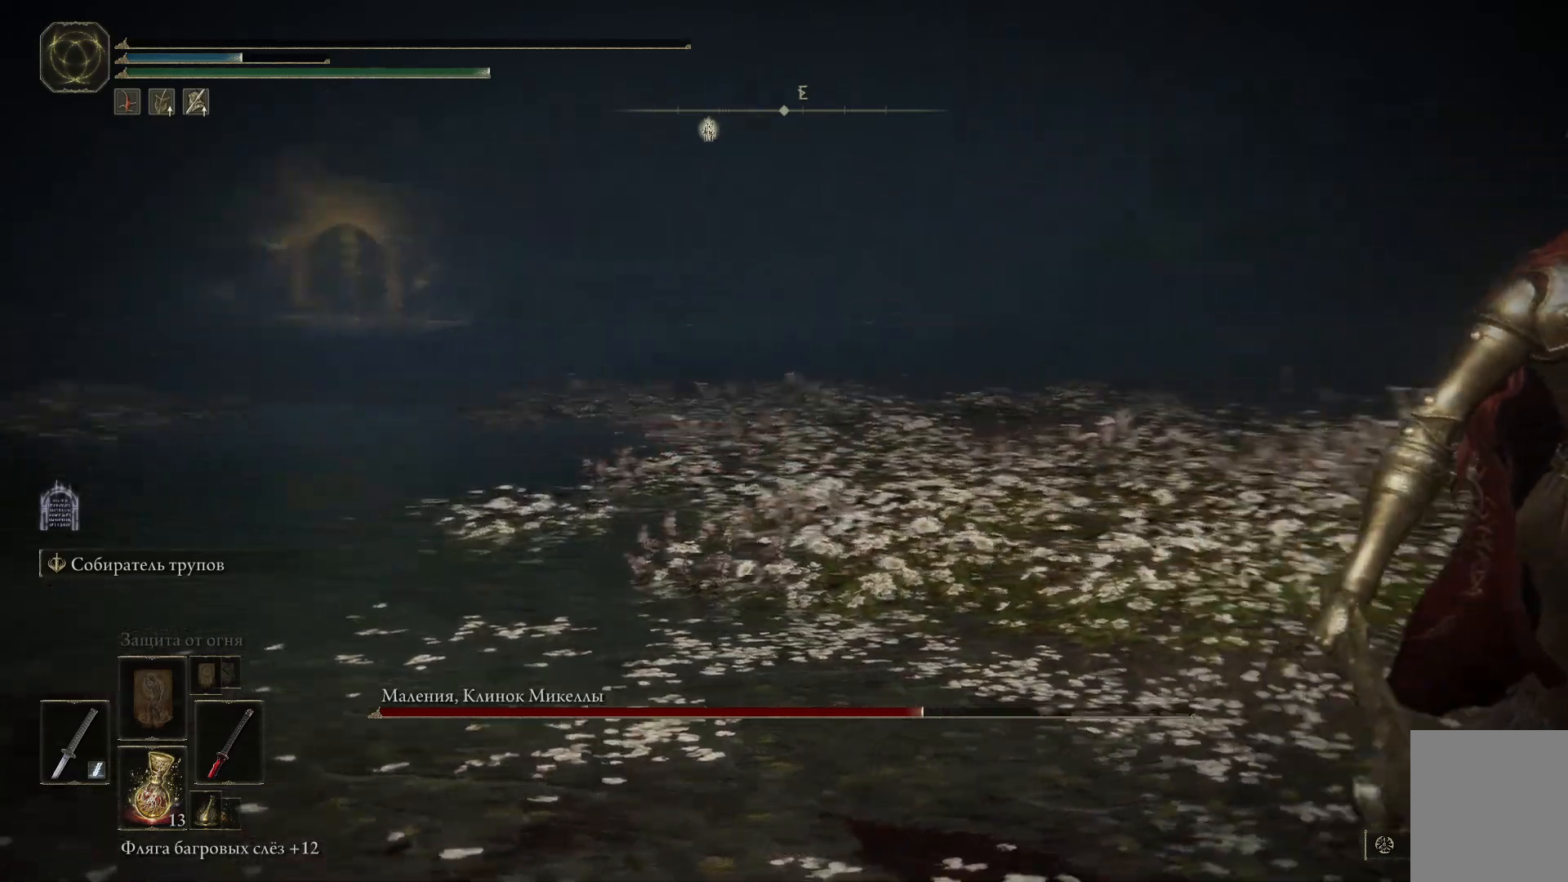
{"buttons": [], "left_stick": "center", "right_stick": "right", "events": []}
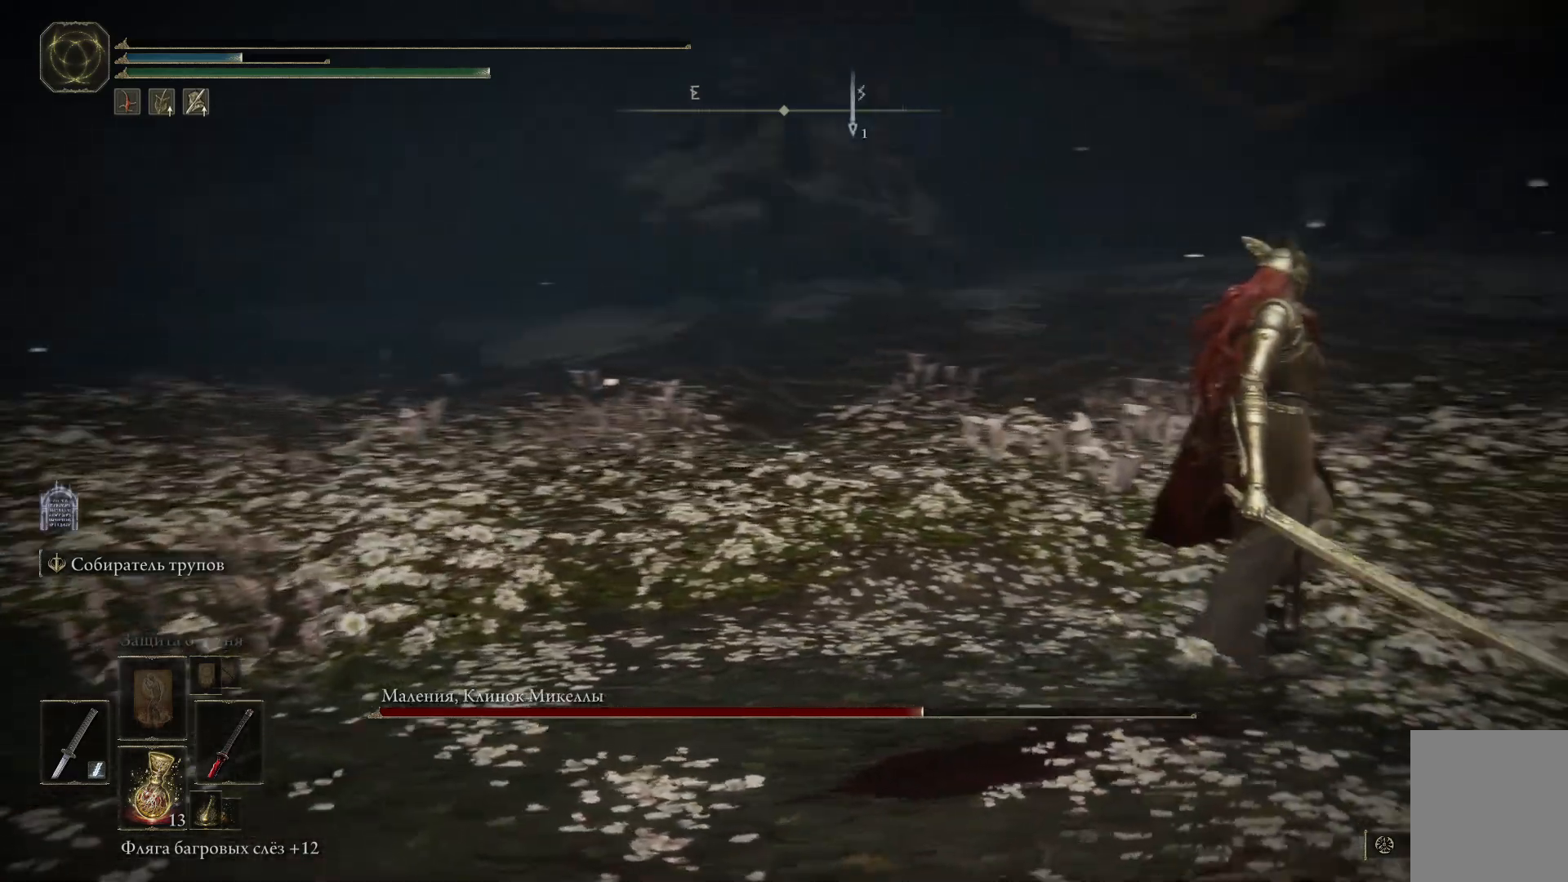
{"buttons": [], "left_stick": "center", "right_stick": "right", "events": []}
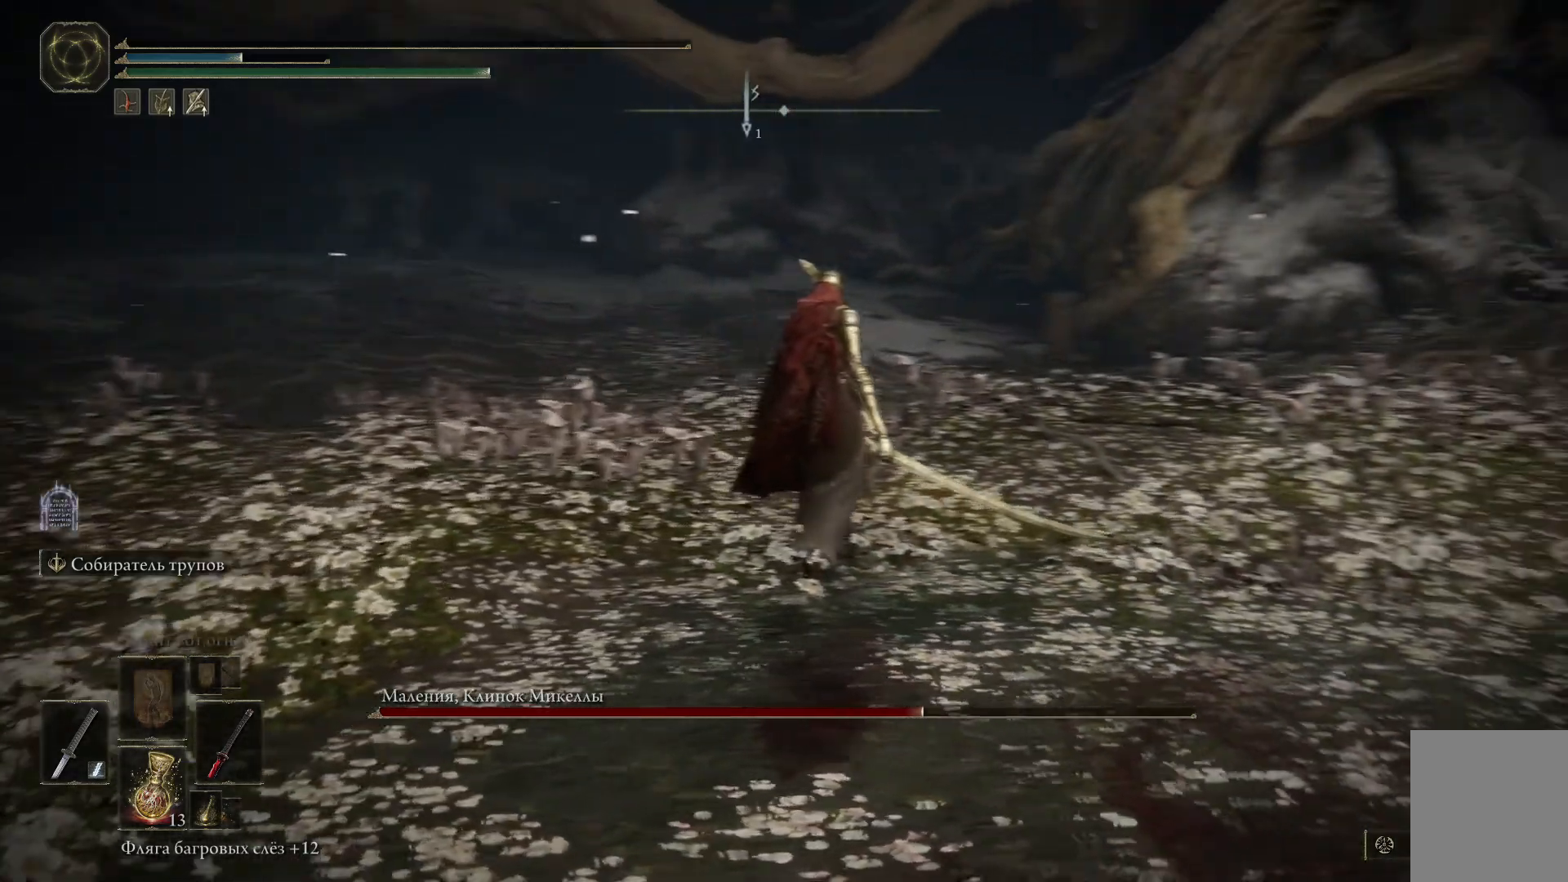
{"buttons": [], "left_stick": "center", "right_stick": "right", "events": []}
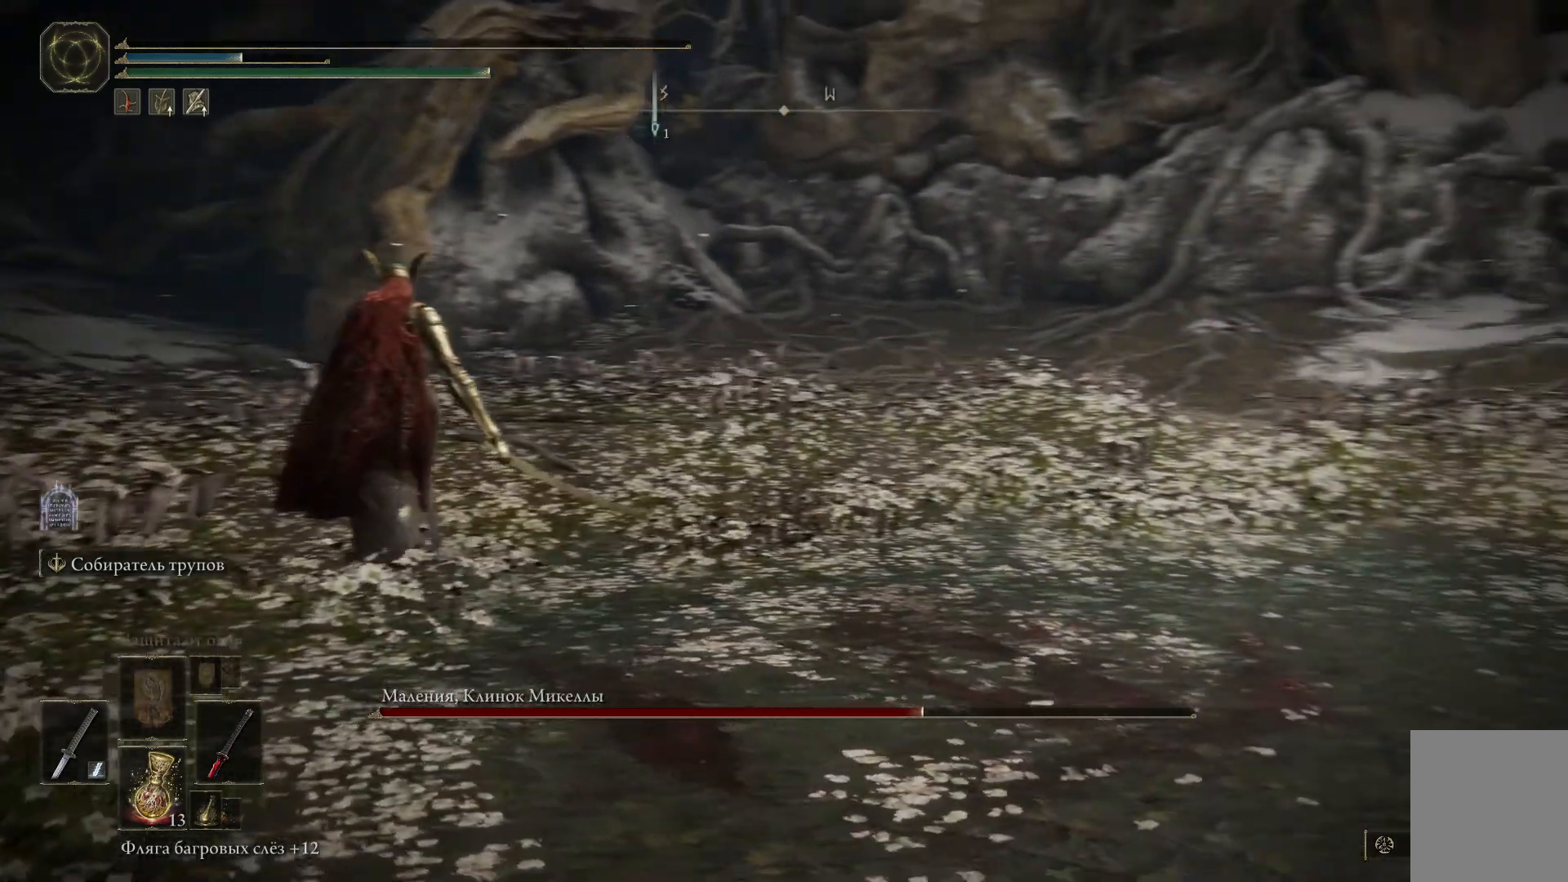
{"buttons": [], "left_stick": "center", "right_stick": "left", "events": [[117, "right_stick", "center"], [267, "right_stick", "left"]]}
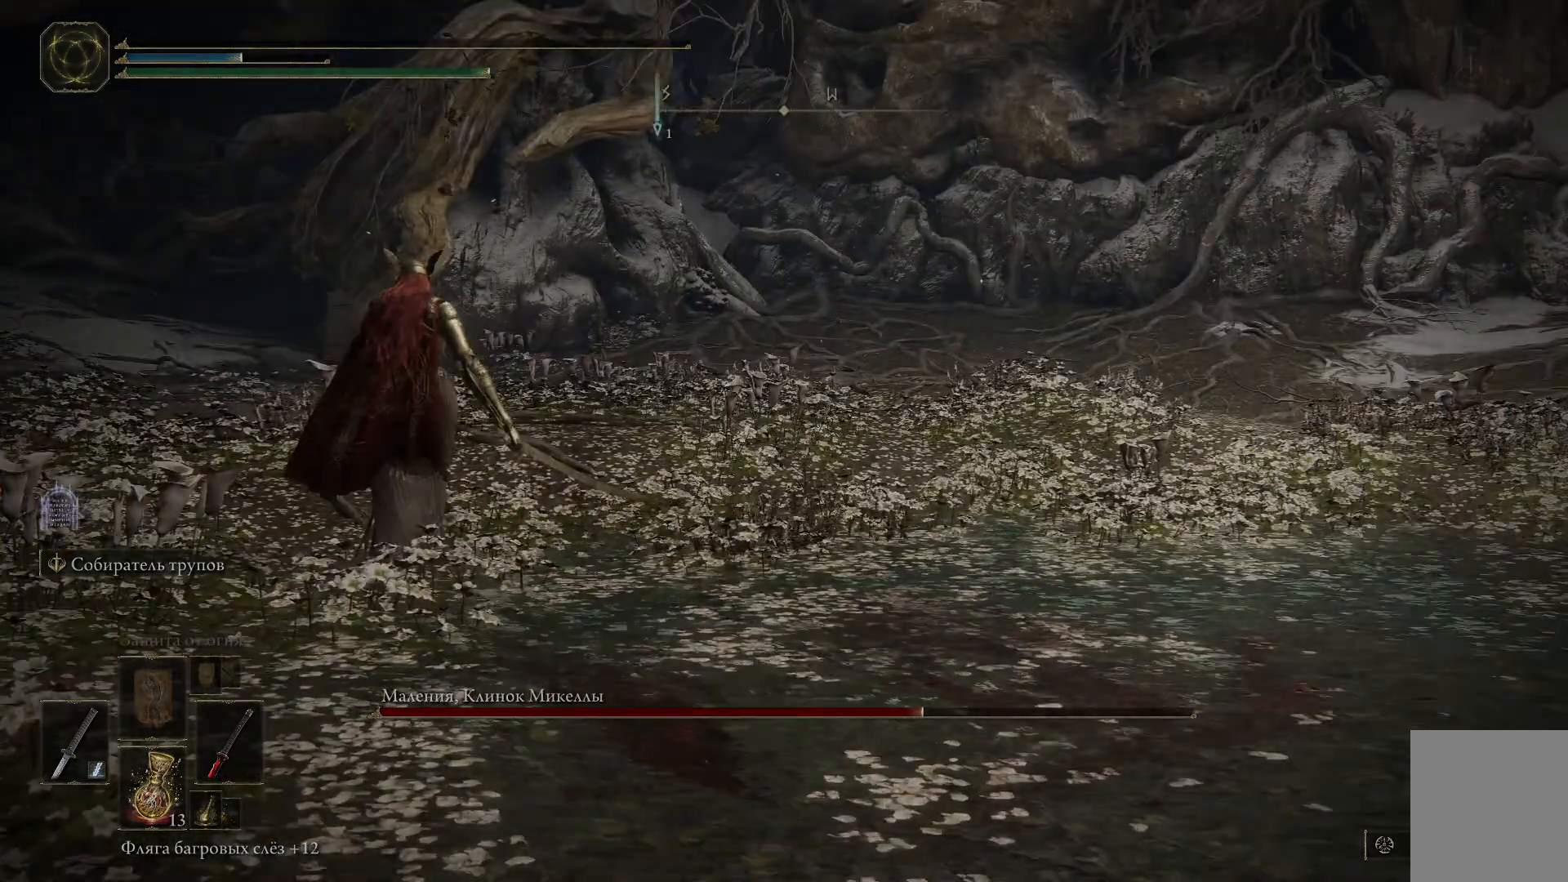
{"buttons": [], "left_stick": "center", "right_stick": "center", "events": [[417, "right_stick", "center"]]}